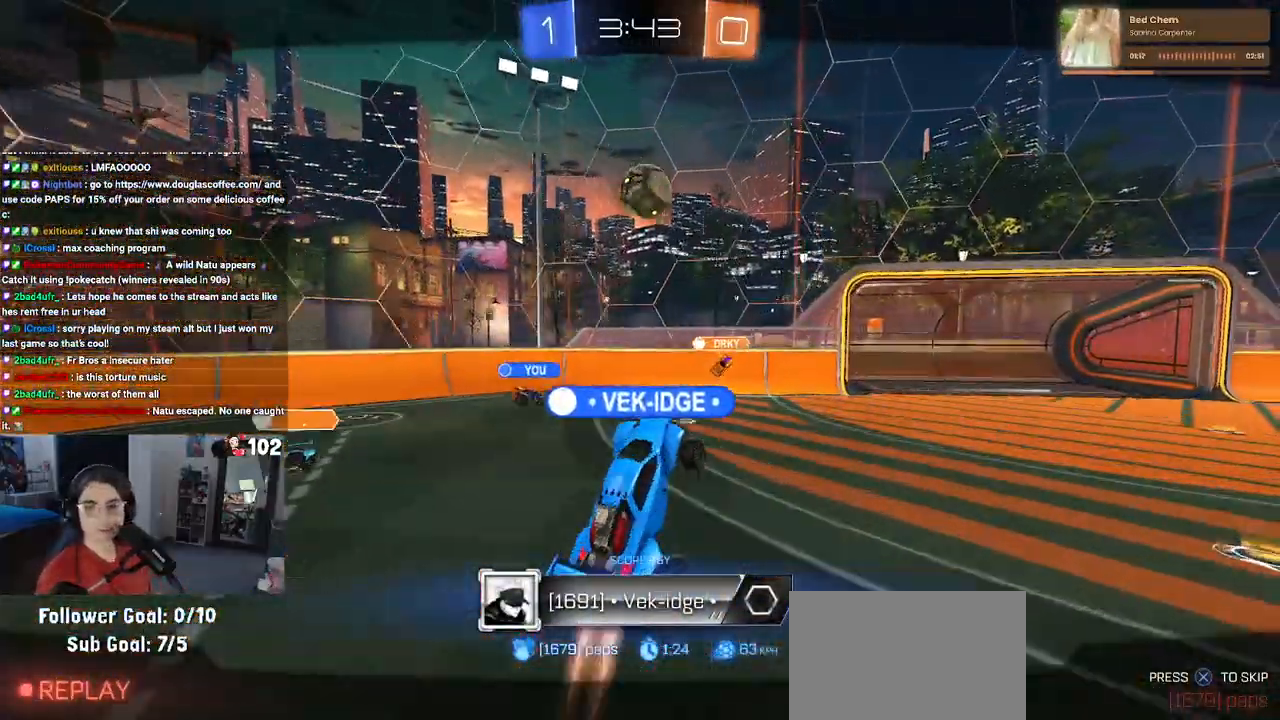
Gameplay with a controller (PlayStation layout); each line is a JSON object with the inputs held at the frame after it. "events" lists button and stick changes between this image and that frame as [ms after this image, input, new state], when the widget could be followed in between.
{"buttons": [], "left_stick": "center", "right_stick": "center", "events": [[83, "CROSS", "down"], [267, "CROSS", "up"]]}
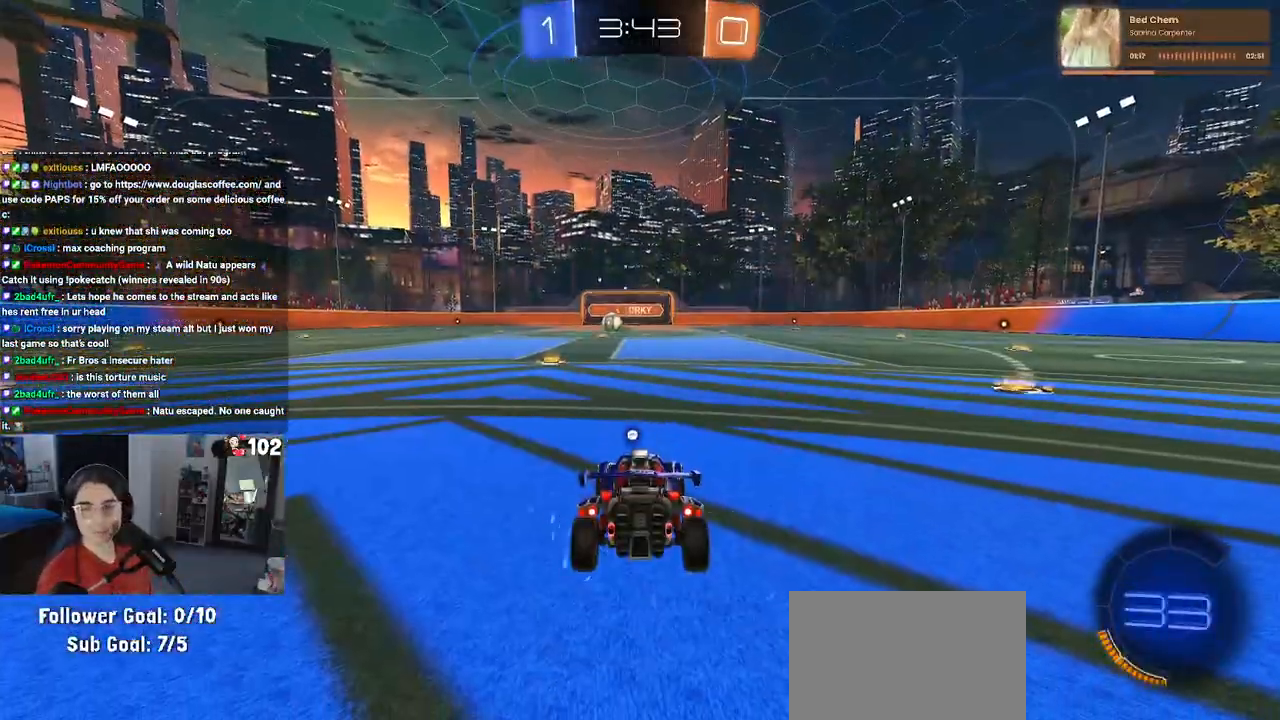
{"buttons": [], "left_stick": "center", "right_stick": "center", "events": []}
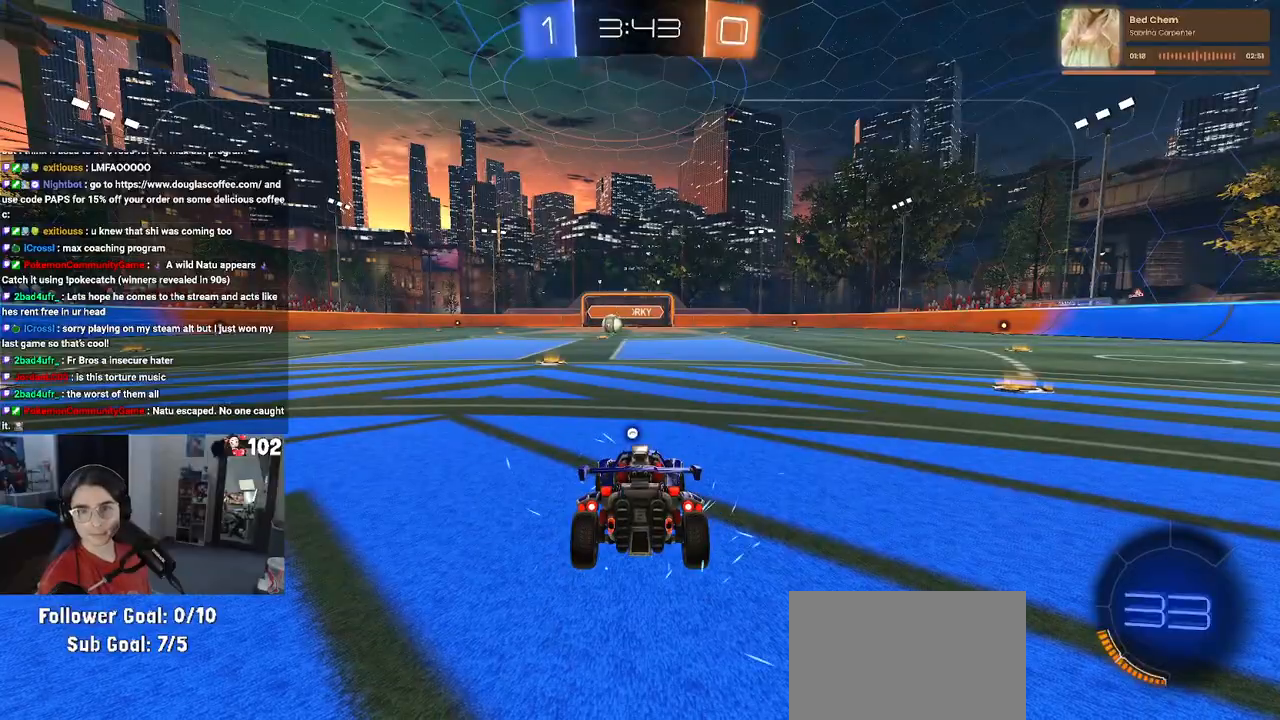
{"buttons": [], "left_stick": "center", "right_stick": "center", "events": []}
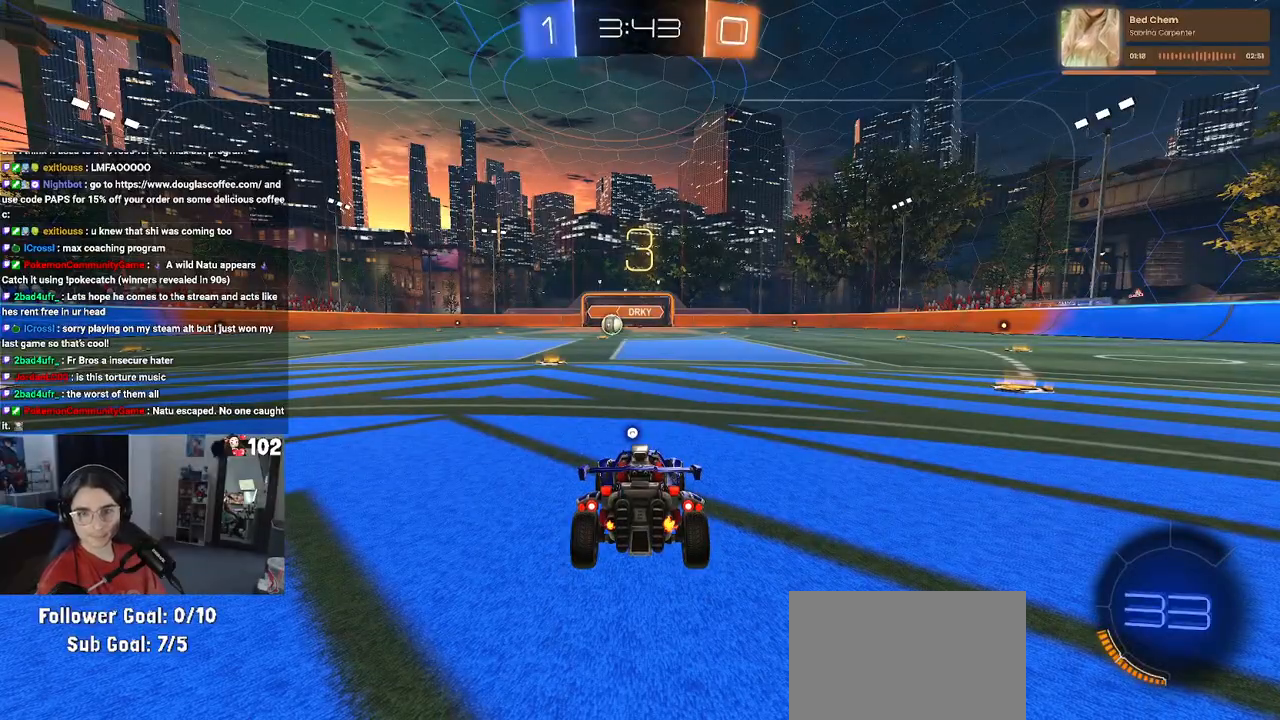
{"buttons": [], "left_stick": "center", "right_stick": "center", "events": []}
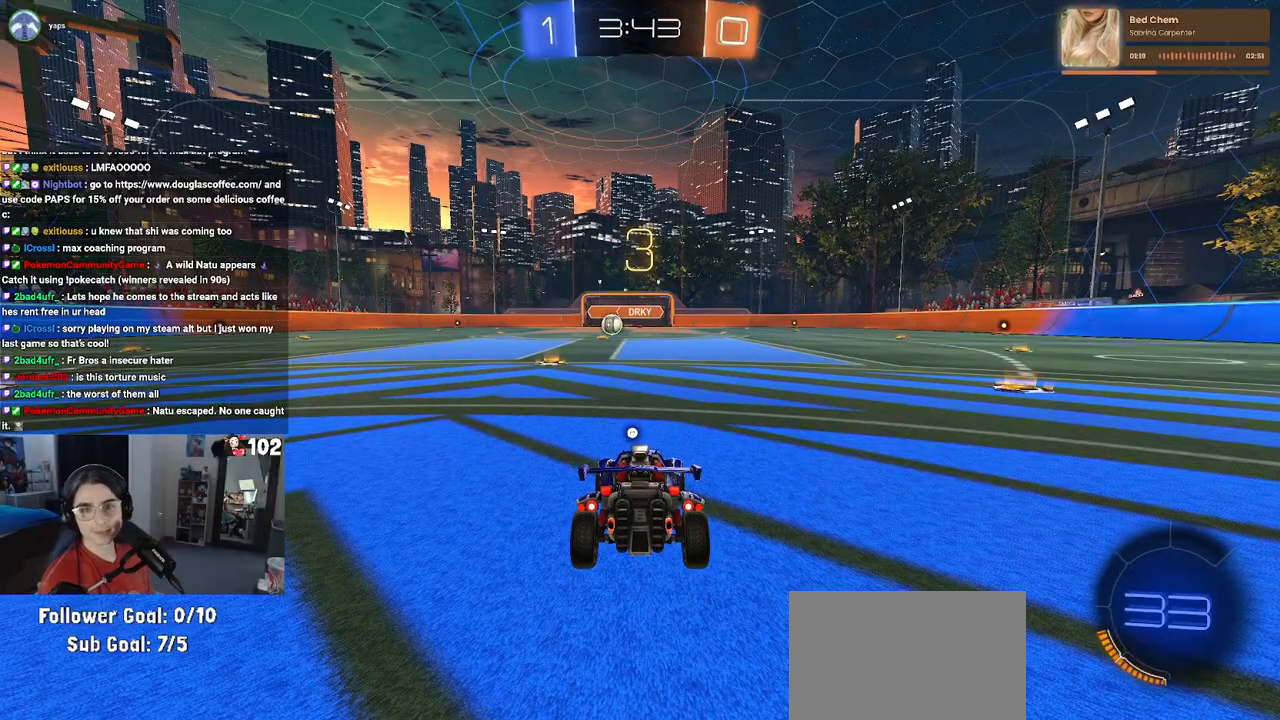
{"buttons": [], "left_stick": "center", "right_stick": "center", "events": [[133, "TRIANGLE", "down"], [217, "TRIANGLE", "up"], [333, "TRIANGLE", "down"], [433, "TRIANGLE", "up"]]}
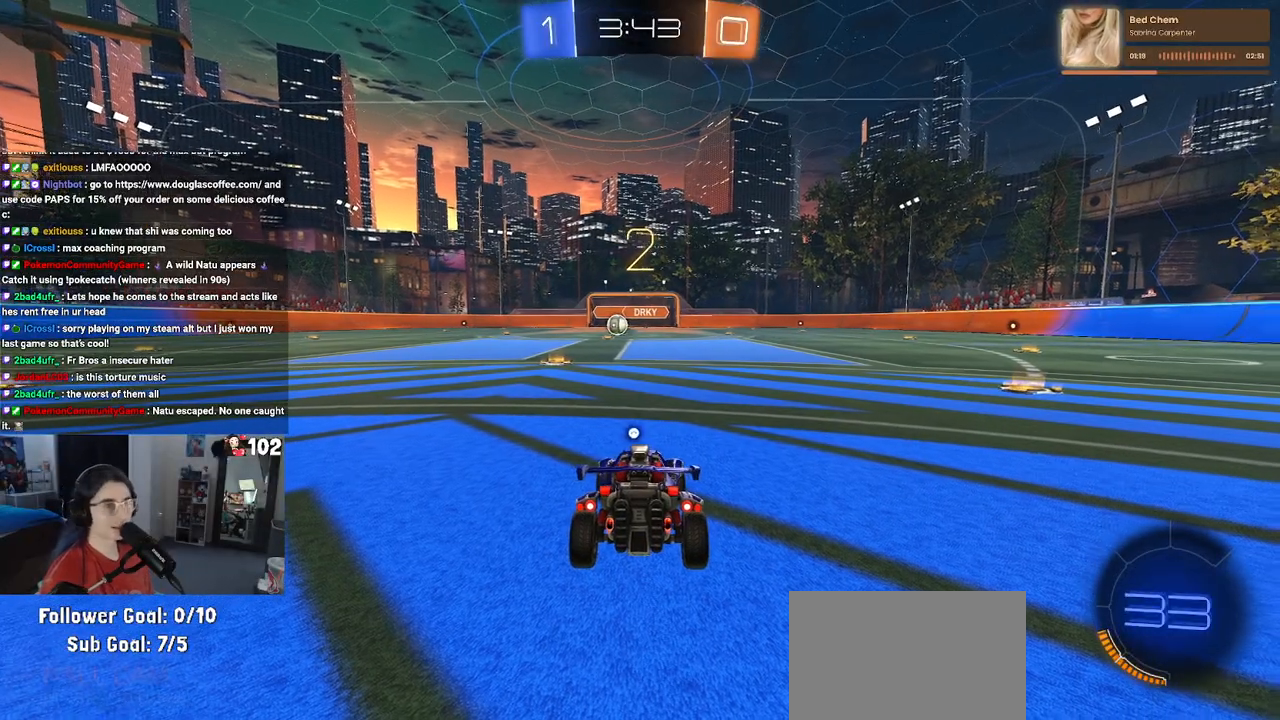
{"buttons": ["TRIANGLE"], "left_stick": "center", "right_stick": "center", "events": [[467, "TRIANGLE", "down"]]}
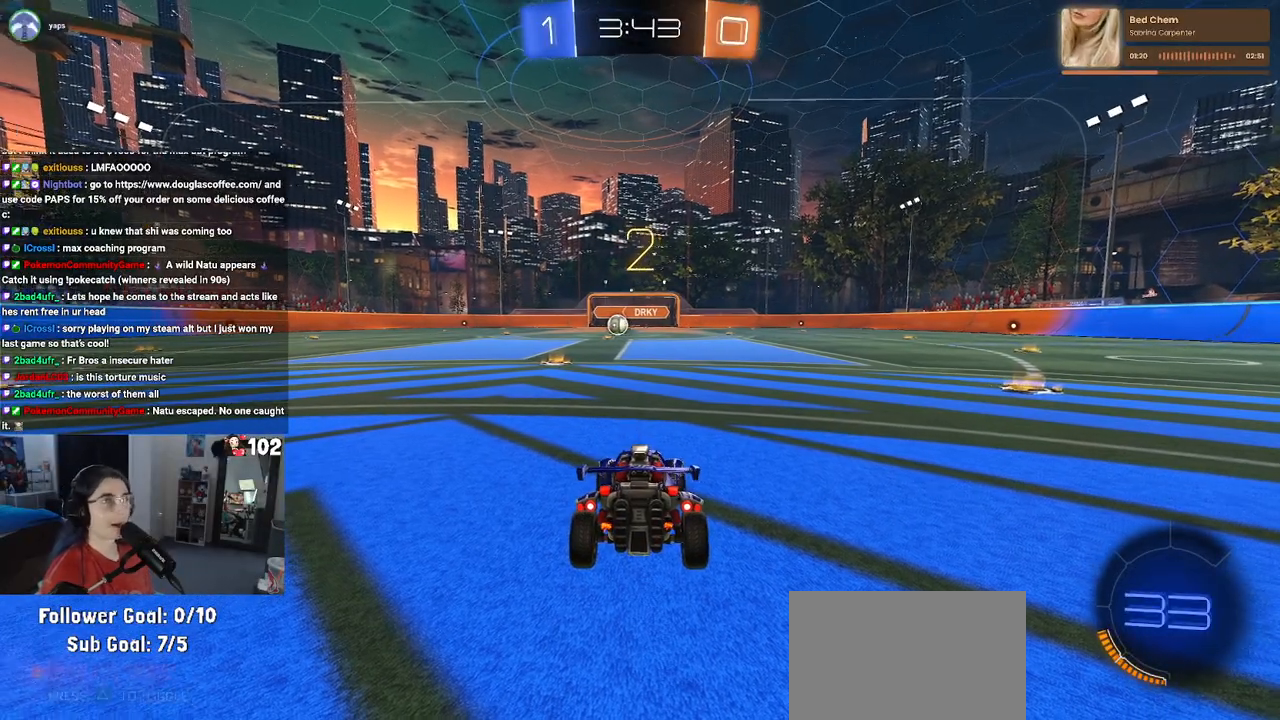
{"buttons": ["R2"], "left_stick": "center", "right_stick": "center", "events": [[83, "TRIANGLE", "up"], [317, "R2", "down"]]}
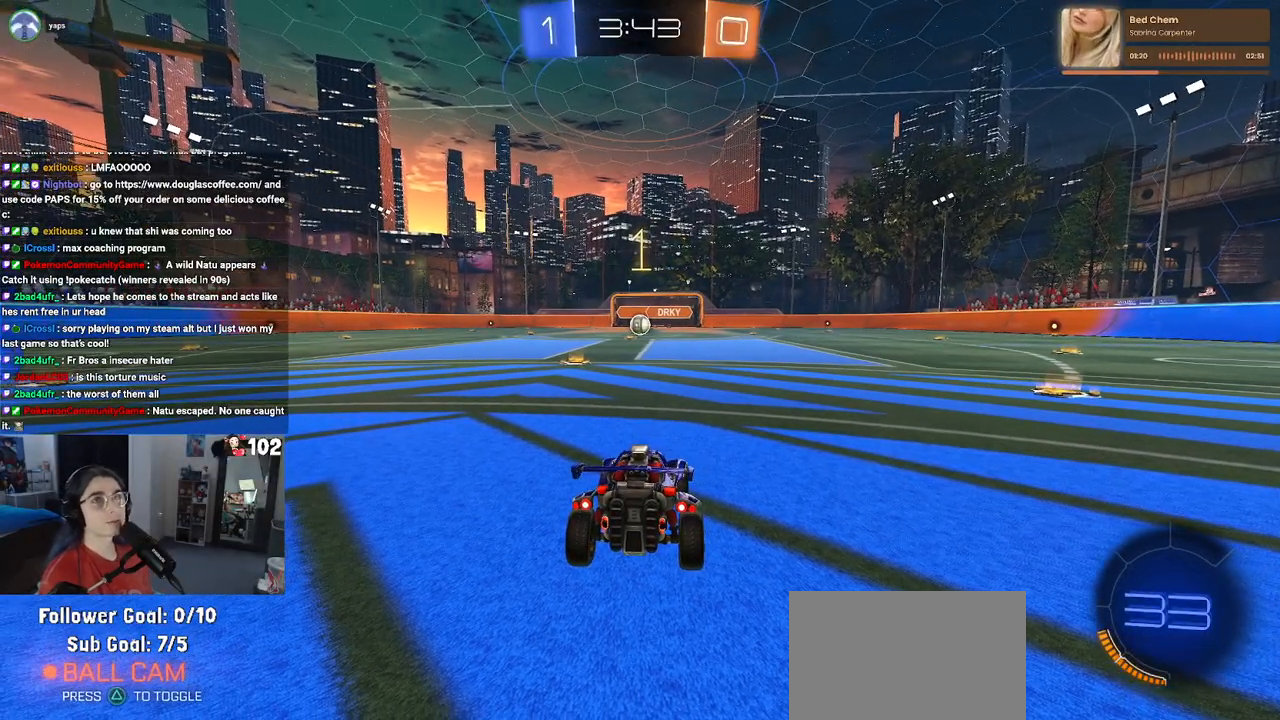
{"buttons": ["R2"], "left_stick": "right", "right_stick": "center", "events": [[333, "left_stick", "right"]]}
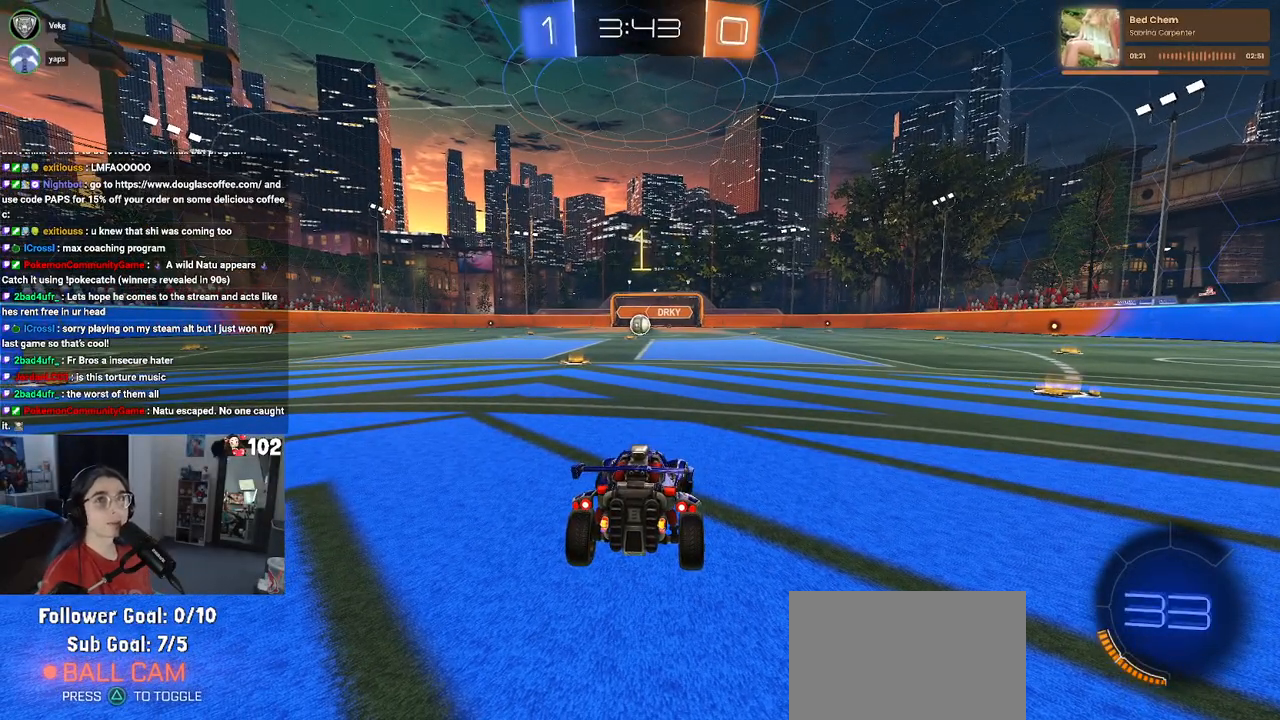
{"buttons": ["R2"], "left_stick": "center", "right_stick": "center", "events": [[467, "left_stick", "center"]]}
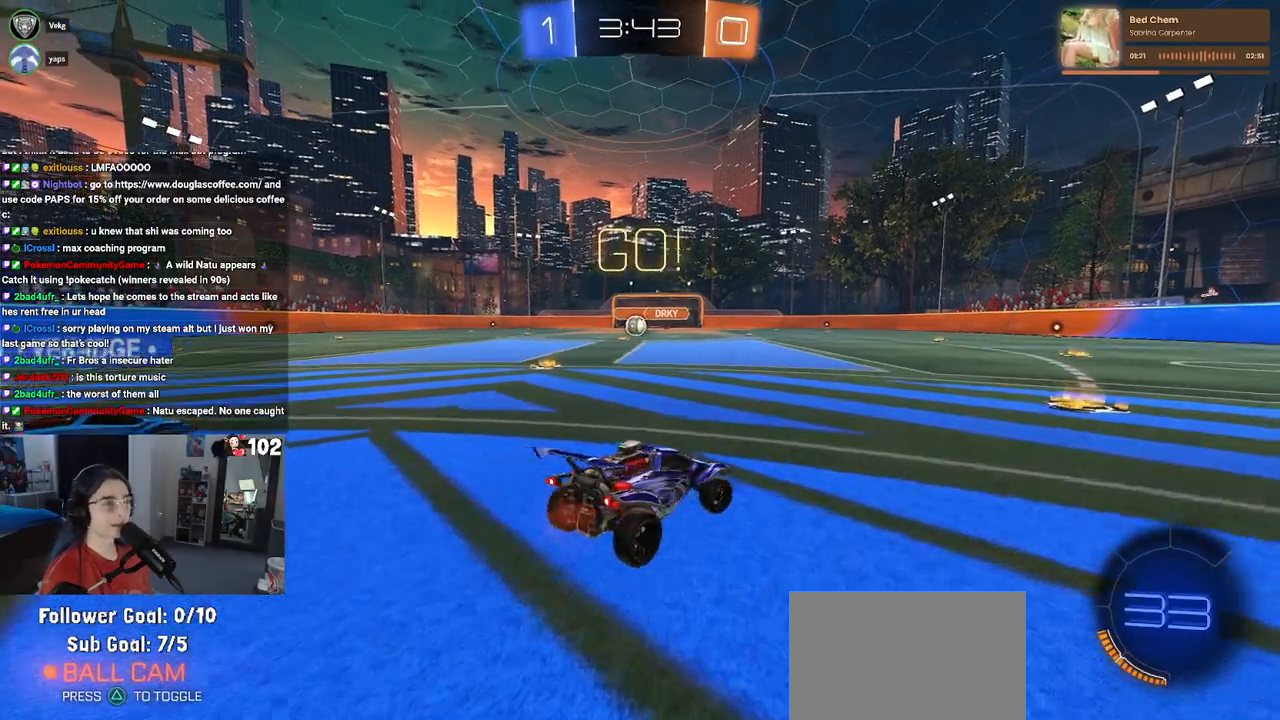
{"buttons": ["R2"], "left_stick": "left", "right_stick": "center", "events": [[217, "left_stick", "right"], [467, "left_stick", "left"]]}
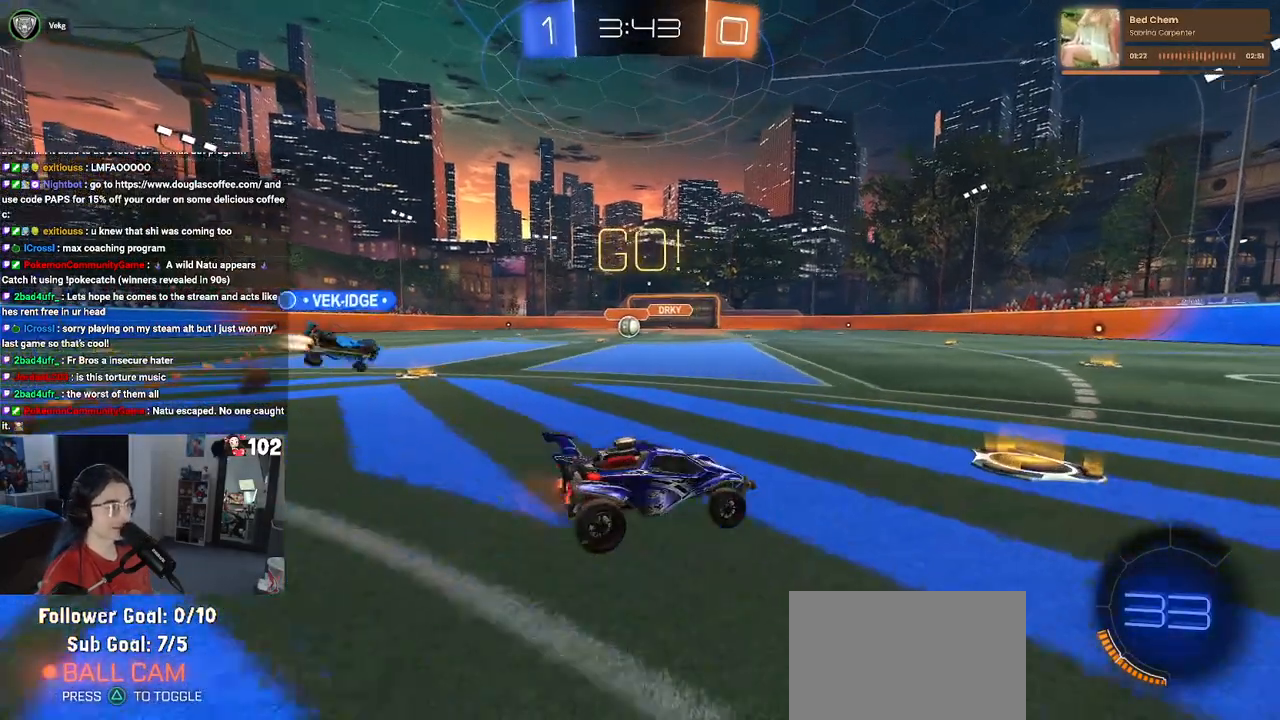
{"buttons": ["R2"], "left_stick": "left", "right_stick": "center", "events": [[17, "SQUARE", "down"], [133, "SQUARE", "up"]]}
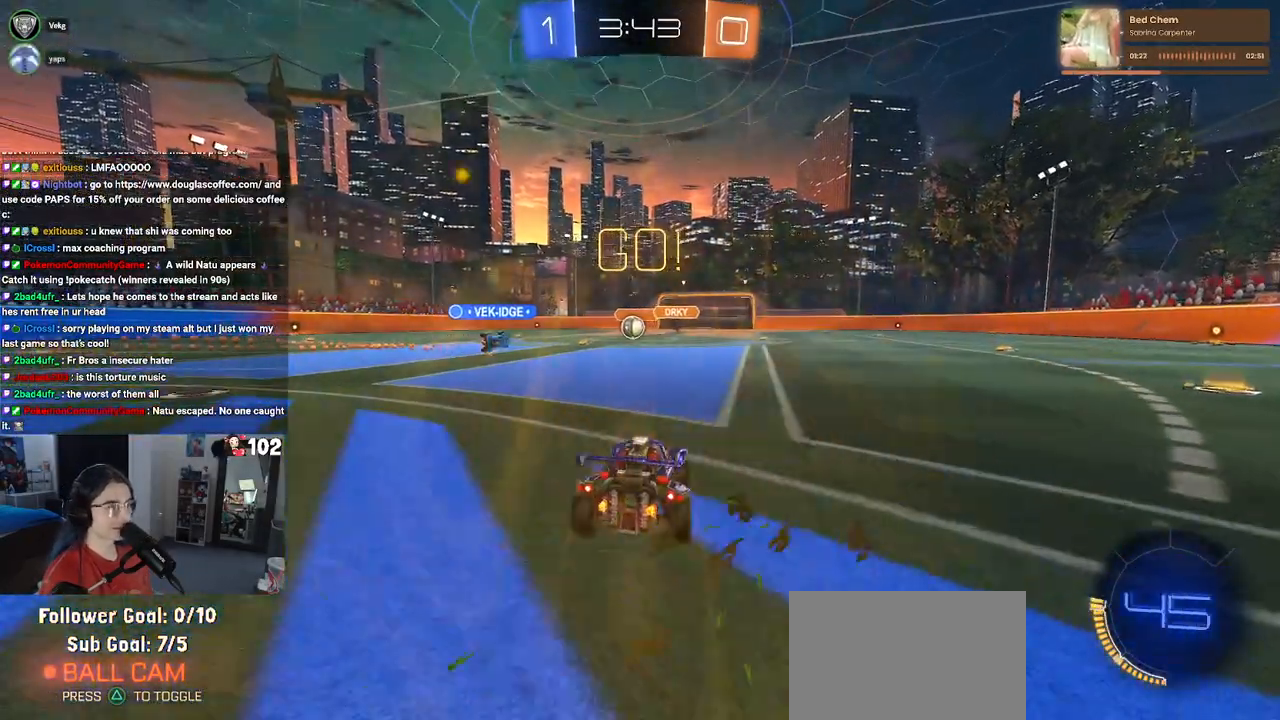
{"buttons": ["R2"], "left_stick": "center", "right_stick": "center", "events": [[67, "left_stick", "center"]]}
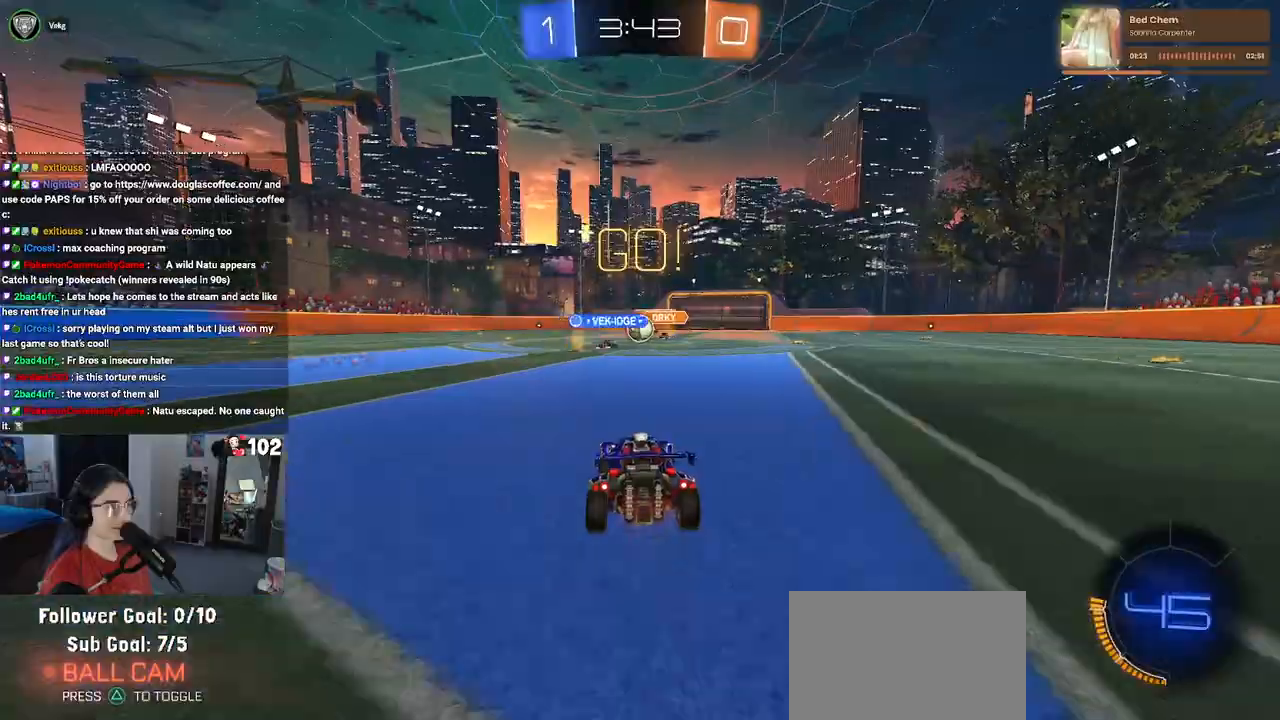
{"buttons": ["R2"], "left_stick": "center", "right_stick": "center", "events": [[233, "left_stick", "left"], [367, "left_stick", "center"]]}
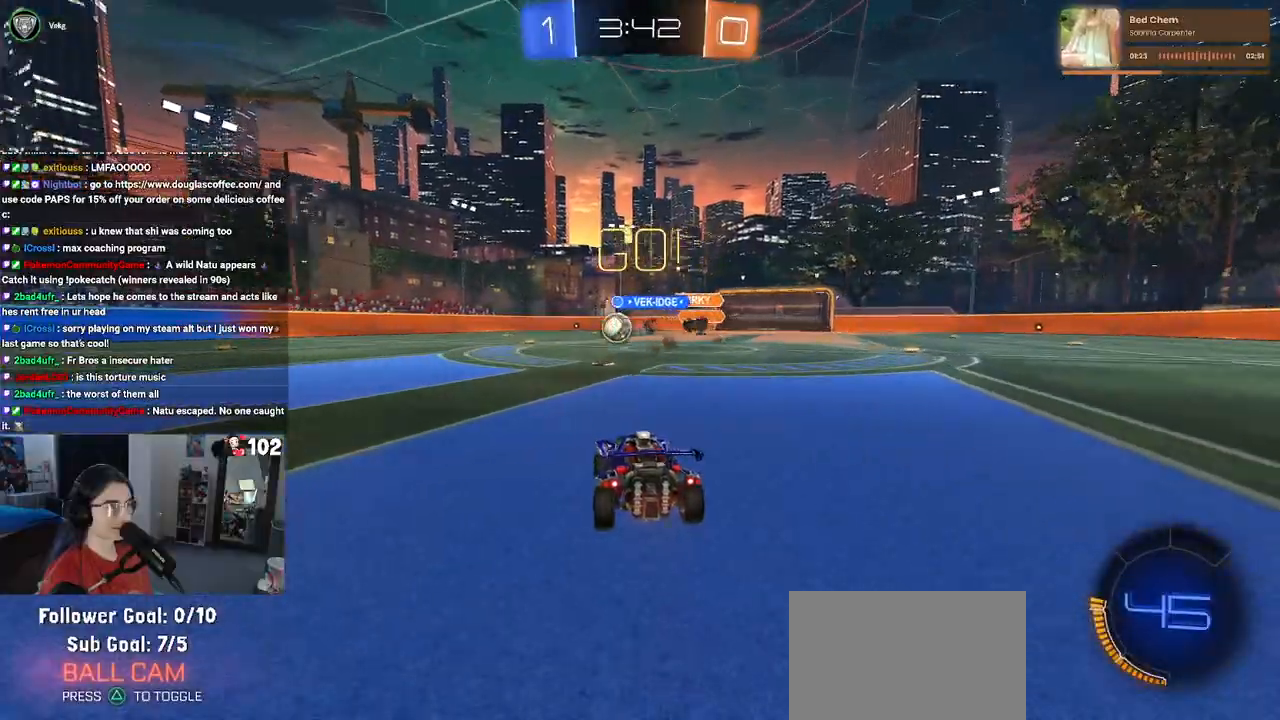
{"buttons": ["CROSS", "SQUARE", "R1", "R2"], "left_stick": "up-left", "right_stick": "center", "events": [[17, "left_stick", "left"], [33, "R1", "down"], [233, "left_stick", "center"], [283, "CROSS", "down"], [350, "left_stick", "up-left"], [383, "CROSS", "up"], [433, "CROSS", "down"], [500, "SQUARE", "down"]]}
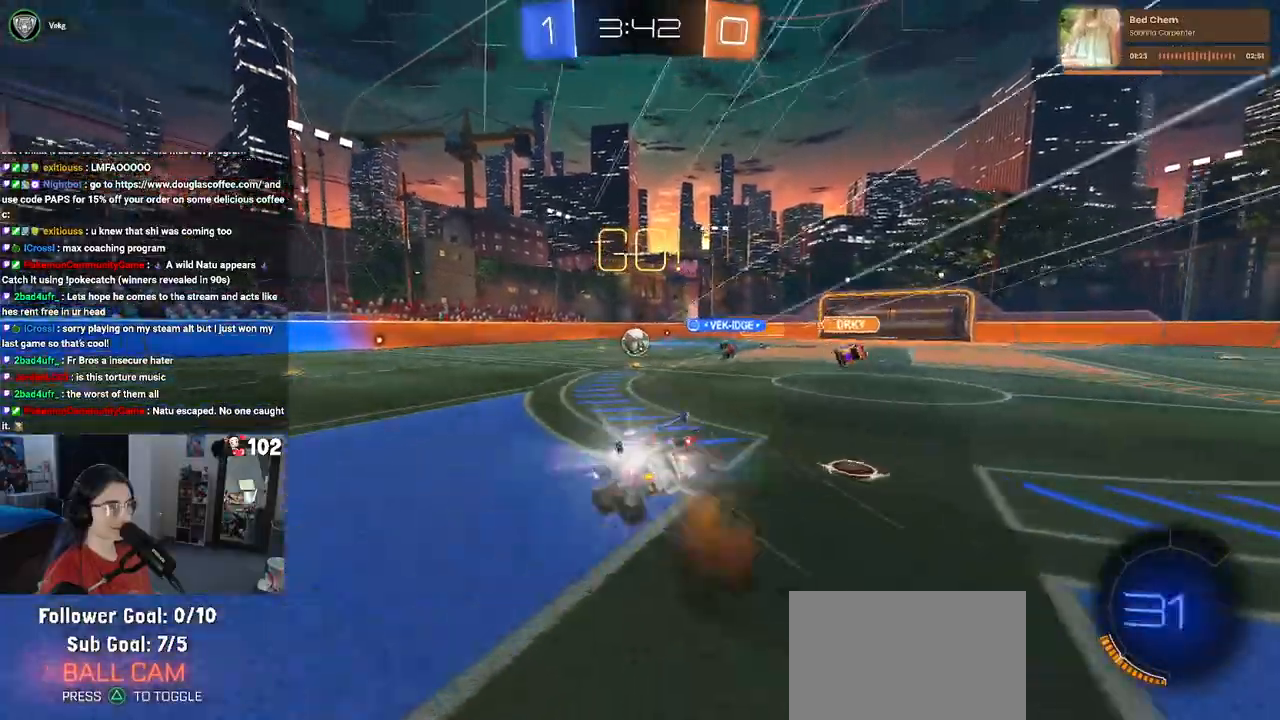
{"buttons": ["SQUARE", "R2"], "left_stick": "down-left", "right_stick": "center", "events": [[33, "CROSS", "up"], [67, "left_stick", "down"], [233, "R1", "up"], [233, "left_stick", "down-left"]]}
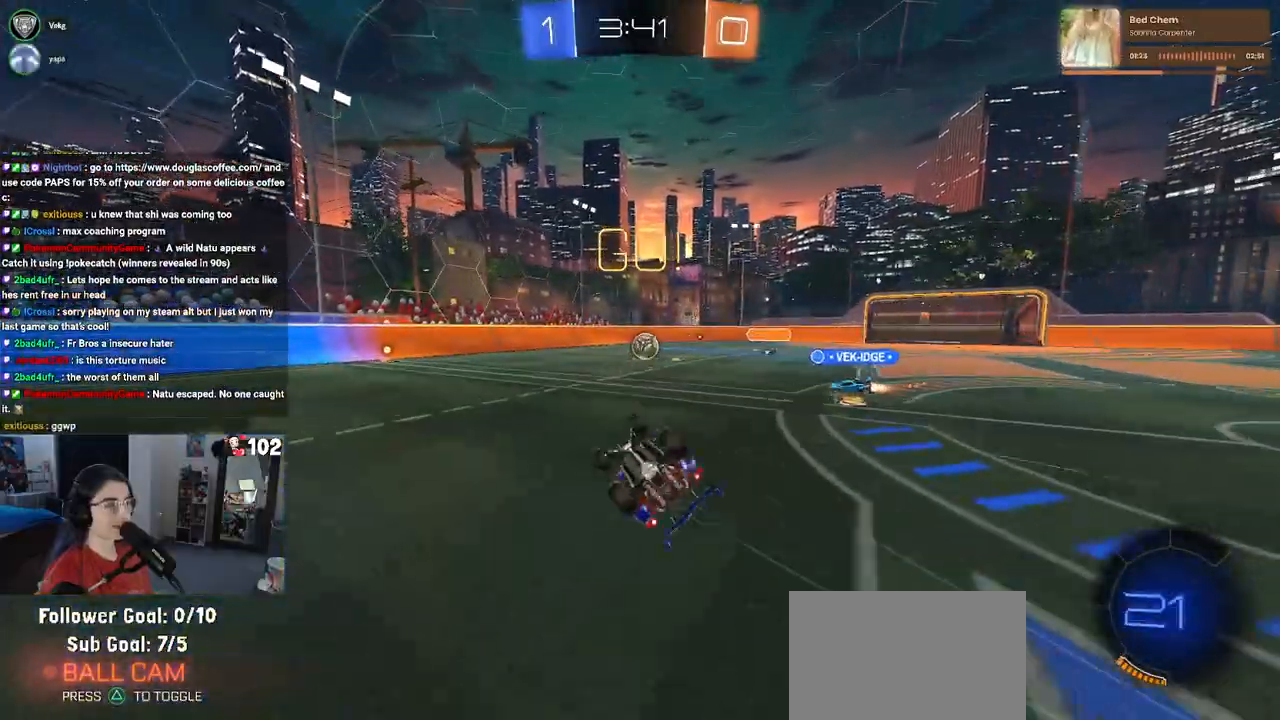
{"buttons": ["R1", "R2"], "left_stick": "center", "right_stick": "center", "events": [[317, "SQUARE", "up"], [333, "left_stick", "center"], [383, "left_stick", "right"], [467, "R1", "down"], [500, "left_stick", "center"]]}
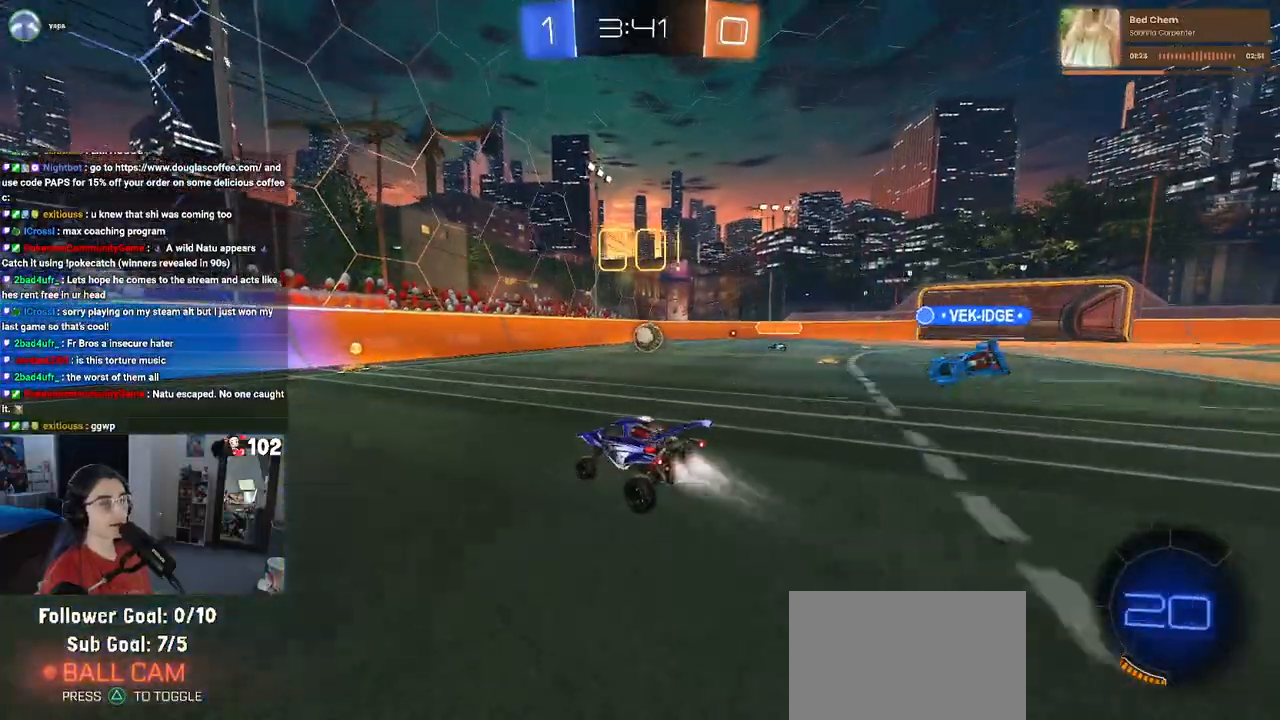
{"buttons": ["R2"], "left_stick": "right", "right_stick": "center", "events": [[167, "R1", "up"], [317, "left_stick", "left"], [483, "left_stick", "right"]]}
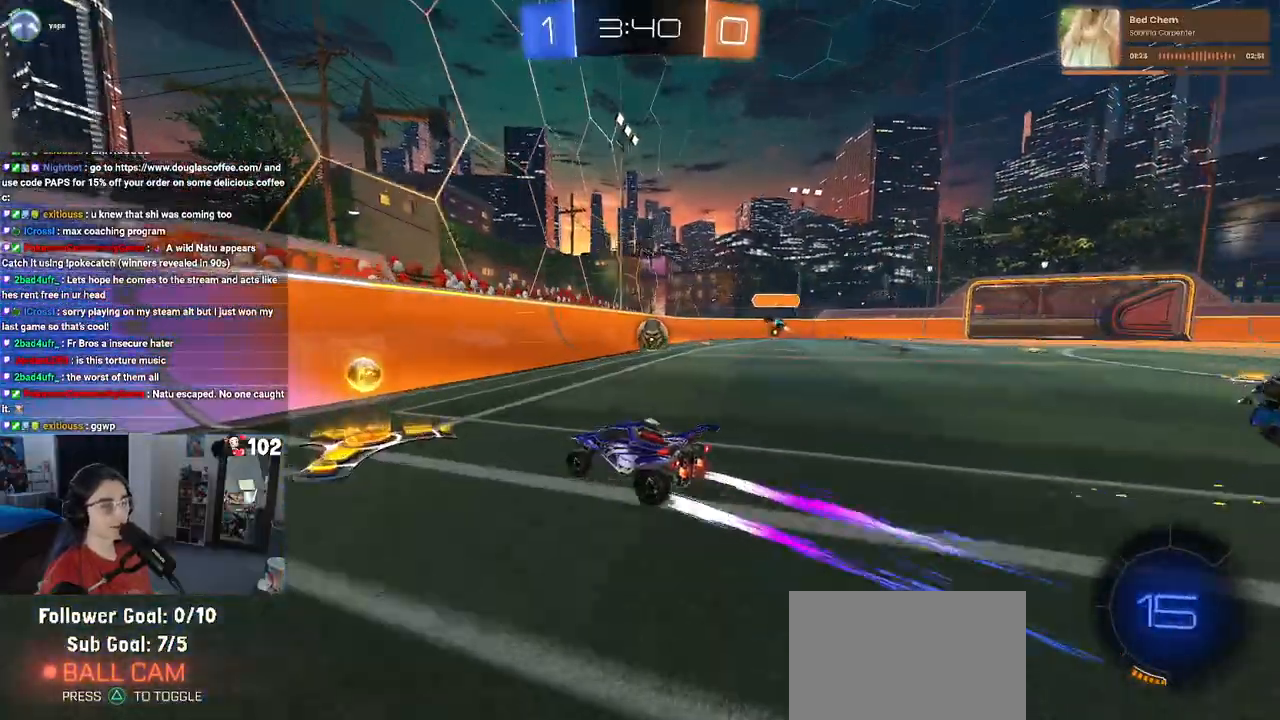
{"buttons": ["SQUARE", "R2"], "left_stick": "right", "right_stick": "center", "events": [[383, "SQUARE", "down"]]}
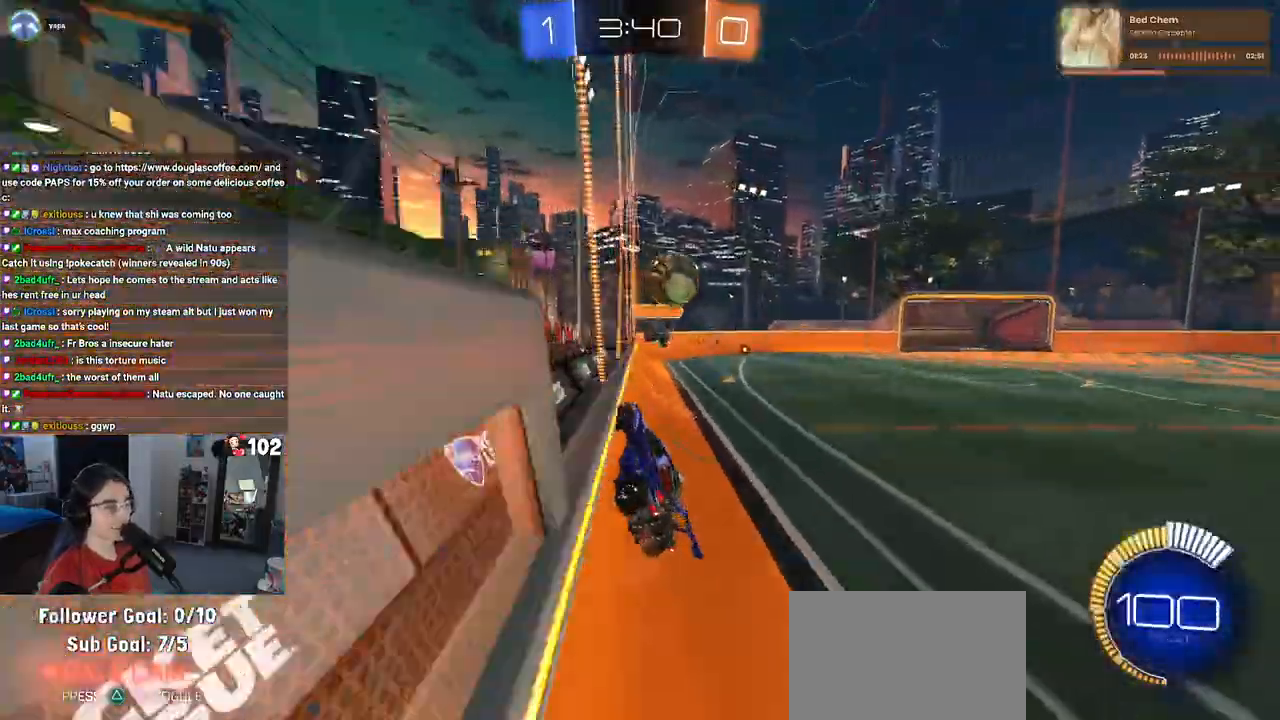
{"buttons": ["R2"], "left_stick": "right", "right_stick": "center", "events": [[83, "SQUARE", "up"], [150, "SQUARE", "down"], [350, "SQUARE", "up"]]}
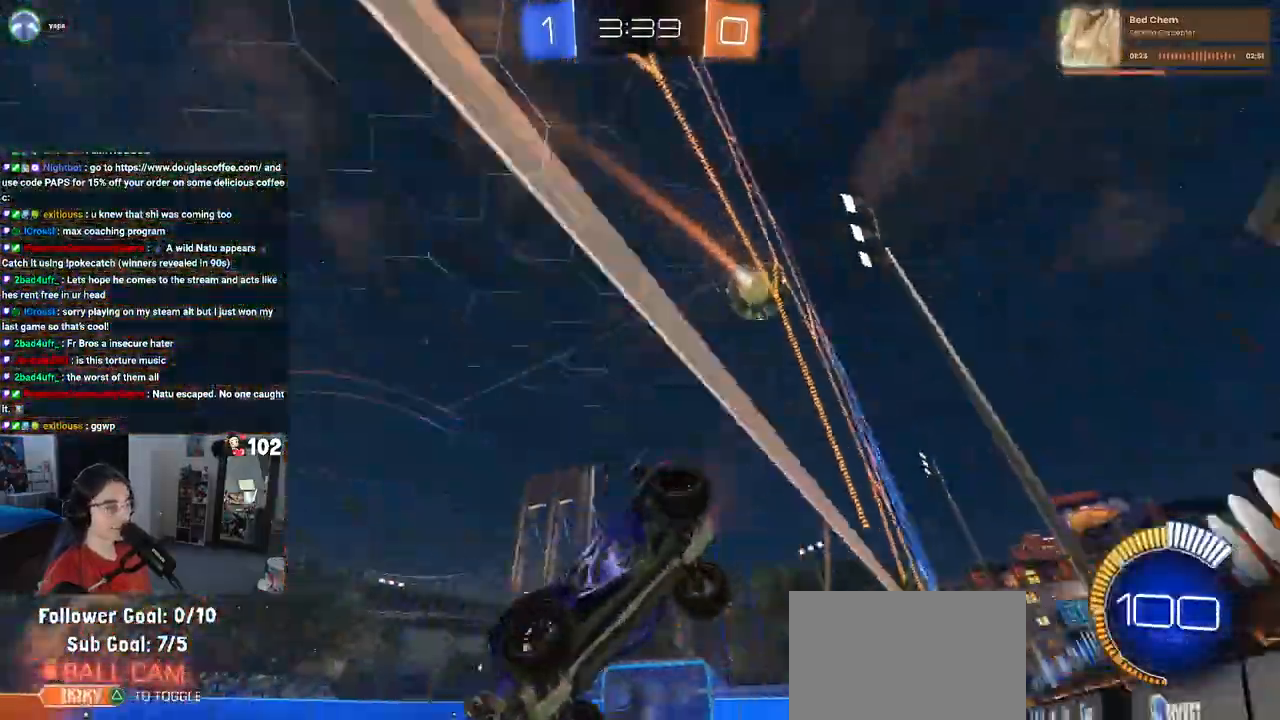
{"buttons": ["R2"], "left_stick": "right", "right_stick": "center", "events": [[33, "SQUARE", "down"], [167, "SQUARE", "up"]]}
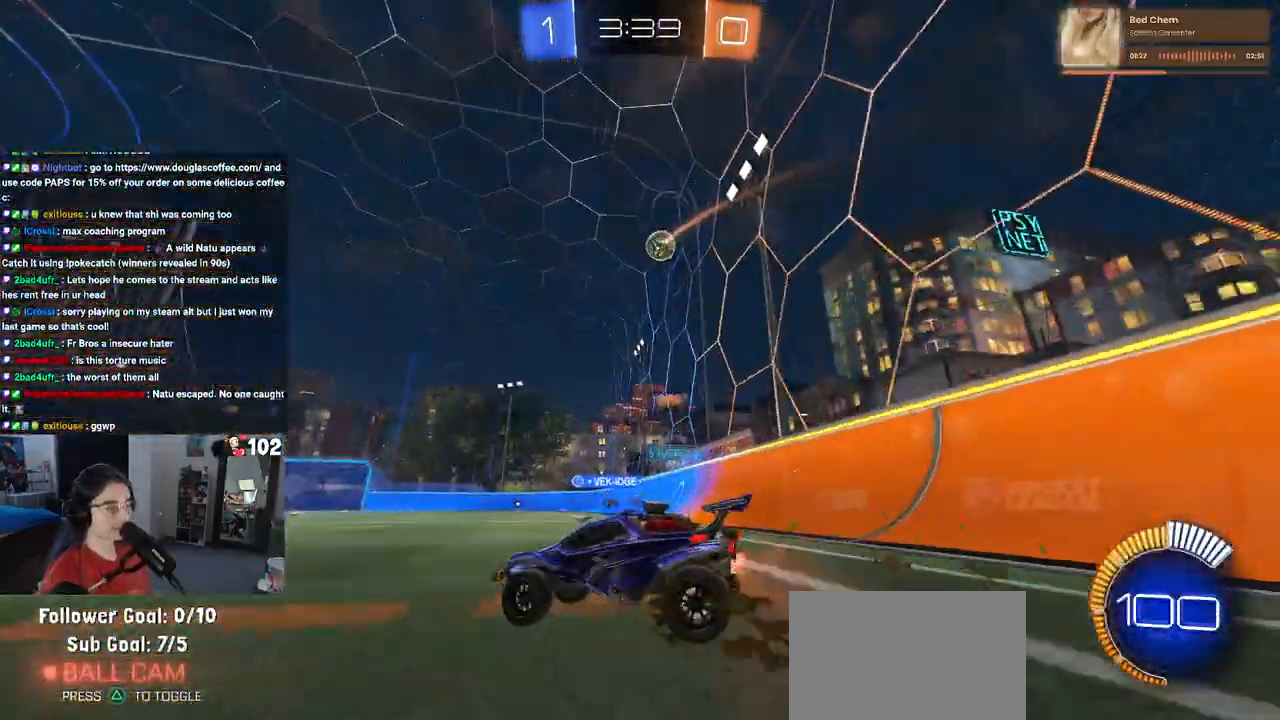
{"buttons": ["CROSS", "R1", "R2"], "left_stick": "up-left", "right_stick": "center", "events": [[167, "R1", "down"], [250, "left_stick", "up-right"], [317, "CROSS", "down"], [417, "CROSS", "up"], [433, "left_stick", "up-left"], [467, "CROSS", "down"]]}
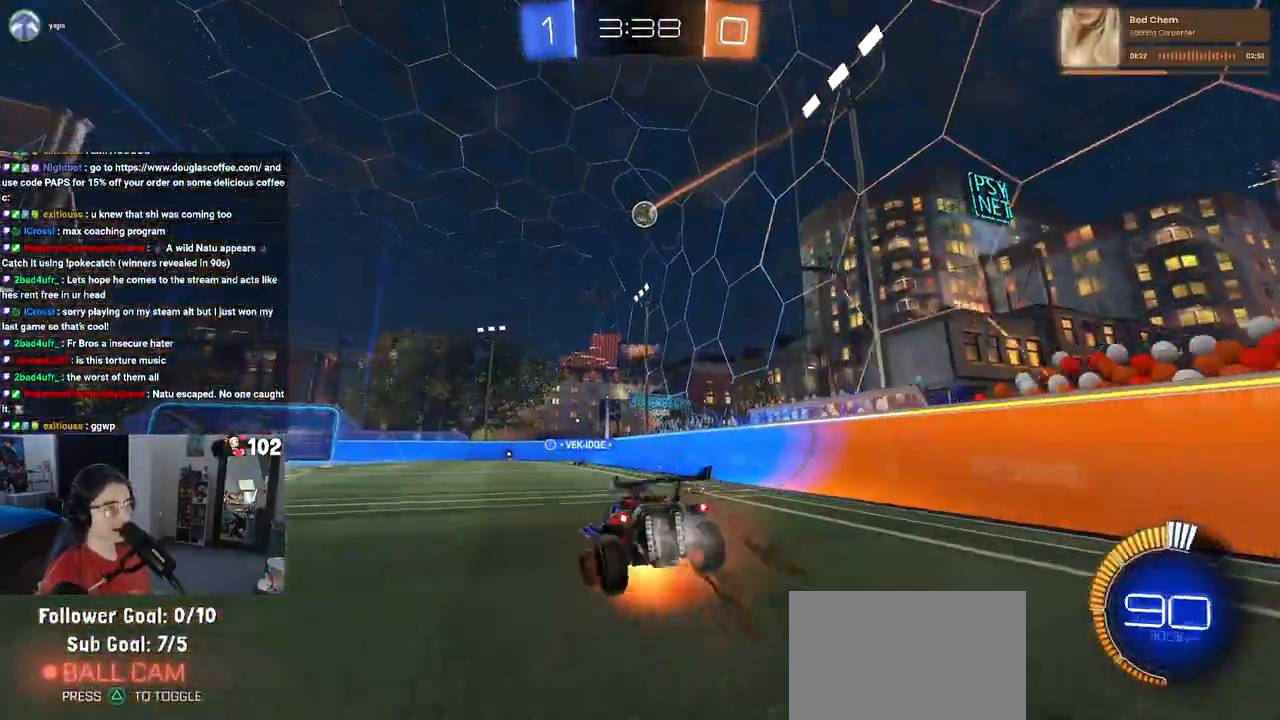
{"buttons": ["SQUARE", "R2"], "left_stick": "down-left", "right_stick": "center", "events": [[33, "SQUARE", "down"], [67, "CROSS", "up"], [67, "left_stick", "down"], [250, "R1", "up"], [300, "left_stick", "down-left"]]}
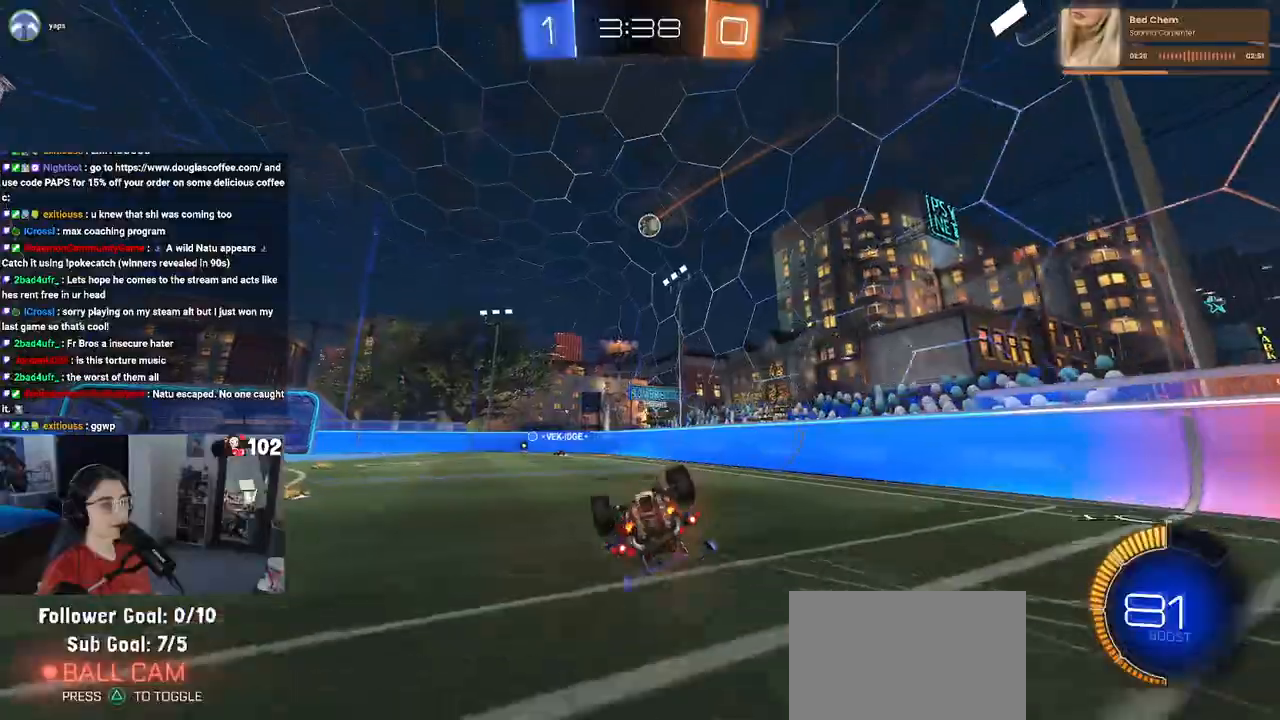
{"buttons": ["R2"], "left_stick": "center", "right_stick": "center", "events": [[283, "SQUARE", "up"], [350, "left_stick", "center"]]}
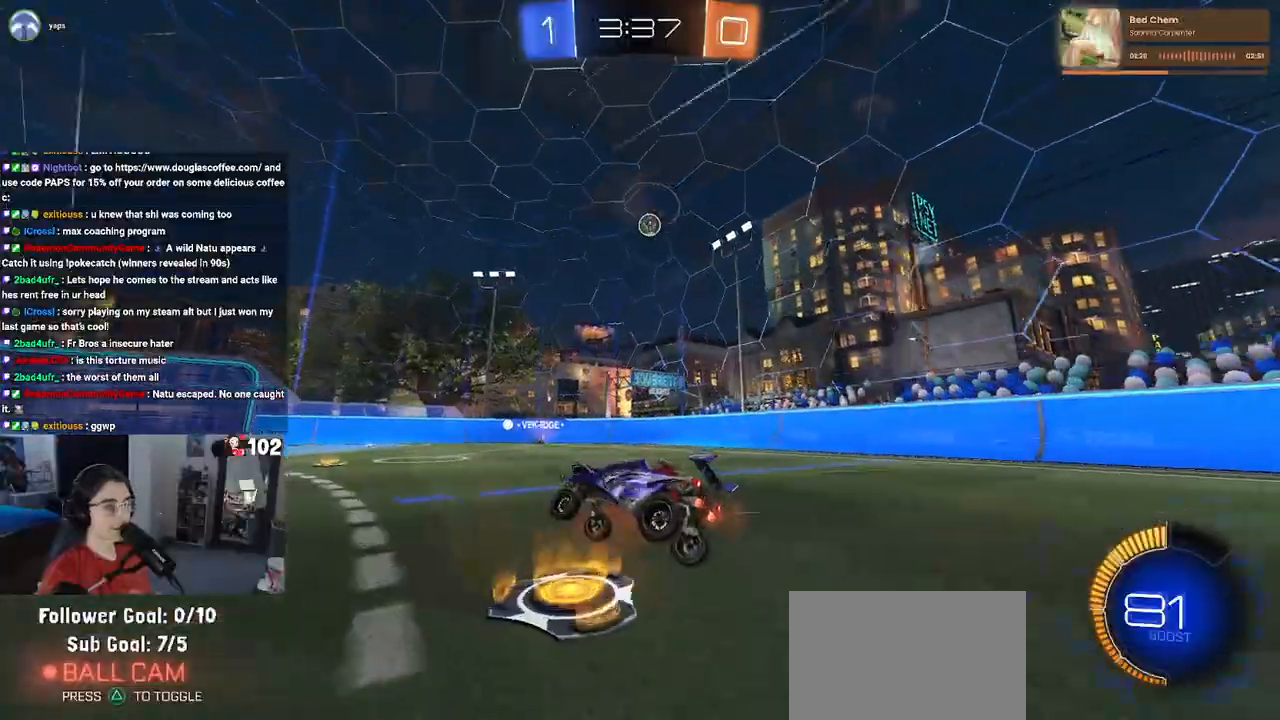
{"buttons": ["R2"], "left_stick": "left", "right_stick": "center", "events": [[50, "left_stick", "right"], [233, "left_stick", "center"], [467, "left_stick", "left"]]}
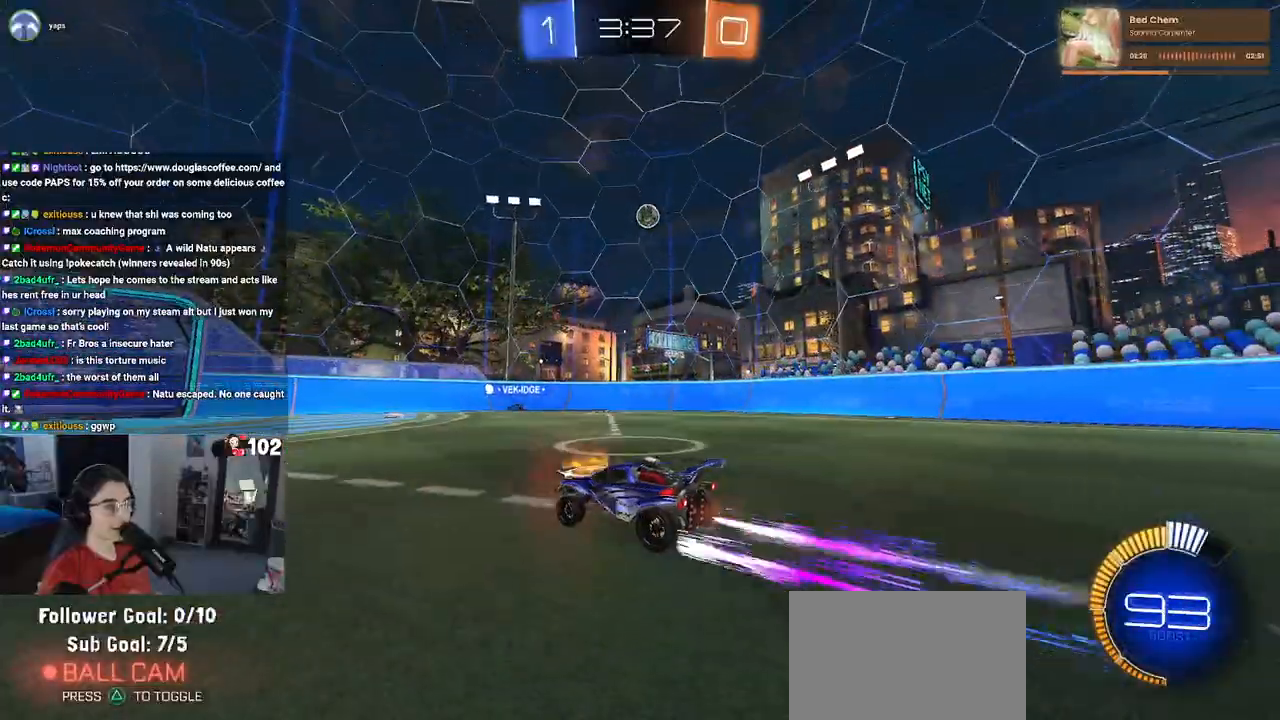
{"buttons": ["R2"], "left_stick": "center", "right_stick": "center", "events": [[217, "left_stick", "center"]]}
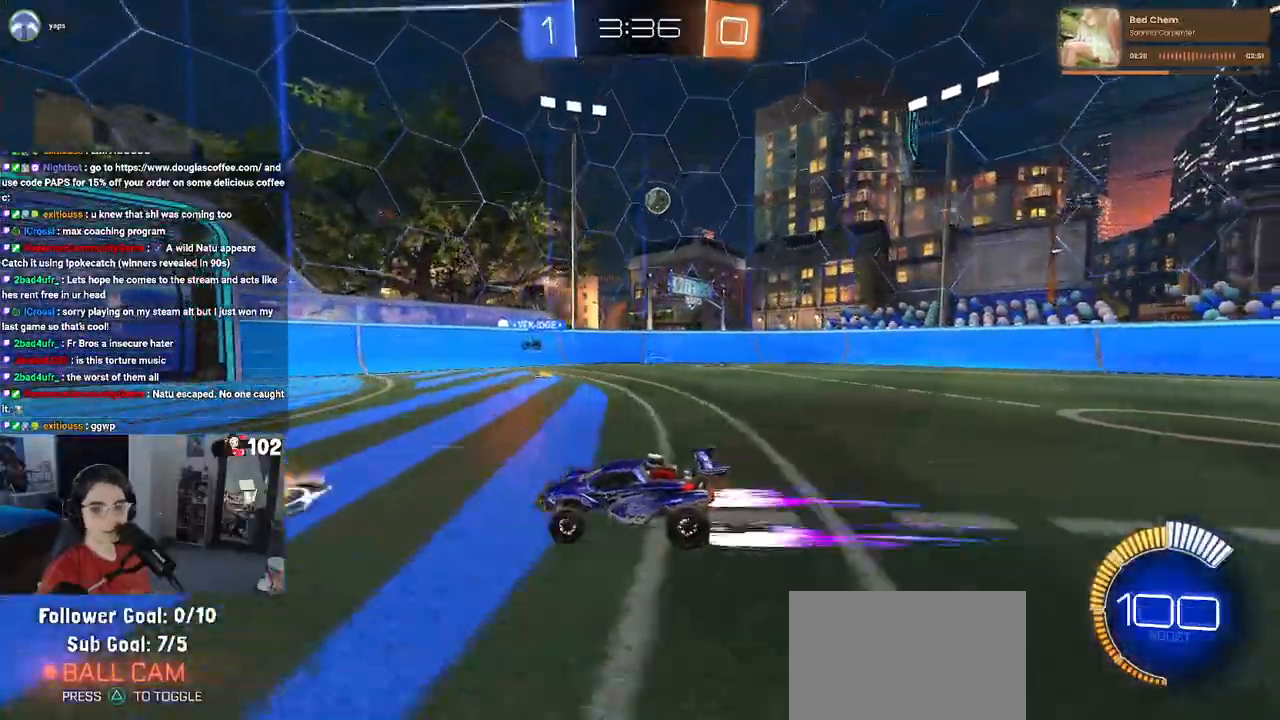
{"buttons": ["R2"], "left_stick": "center", "right_stick": "center", "events": [[67, "left_stick", "left"], [233, "left_stick", "center"]]}
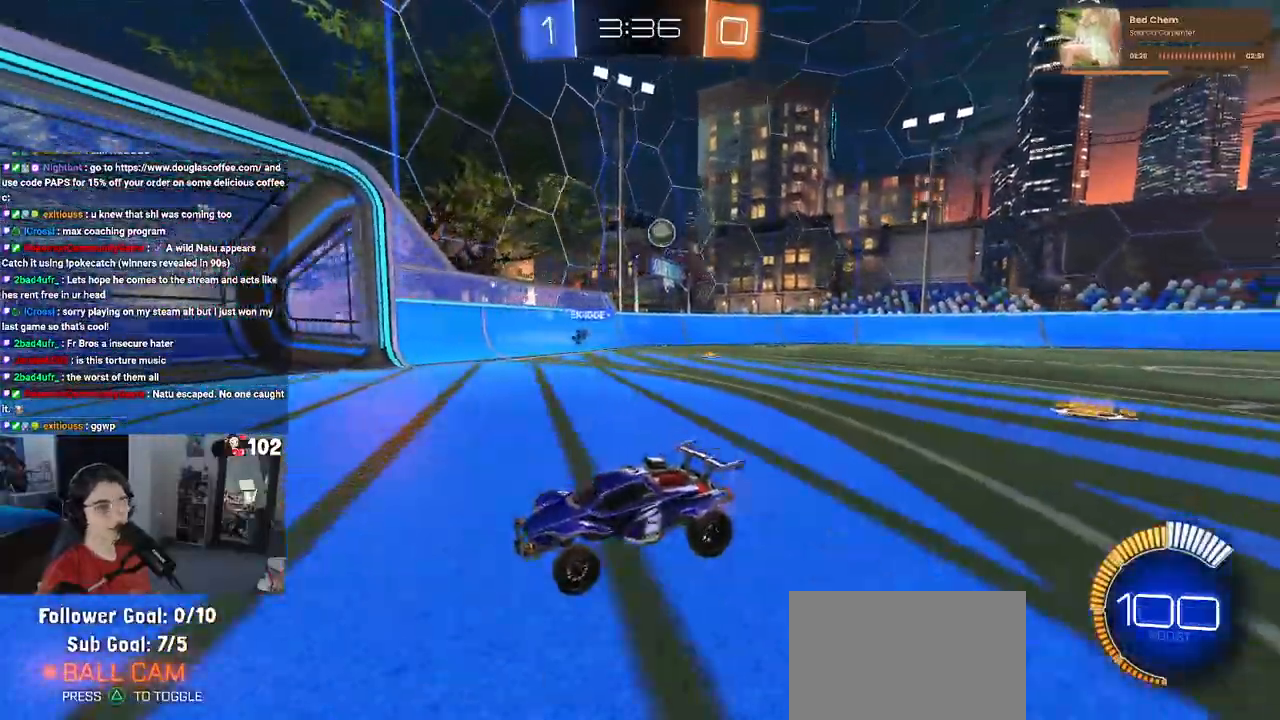
{"buttons": ["R2"], "left_stick": "right", "right_stick": "center", "events": [[17, "left_stick", "right"], [83, "SQUARE", "down"], [267, "SQUARE", "up"]]}
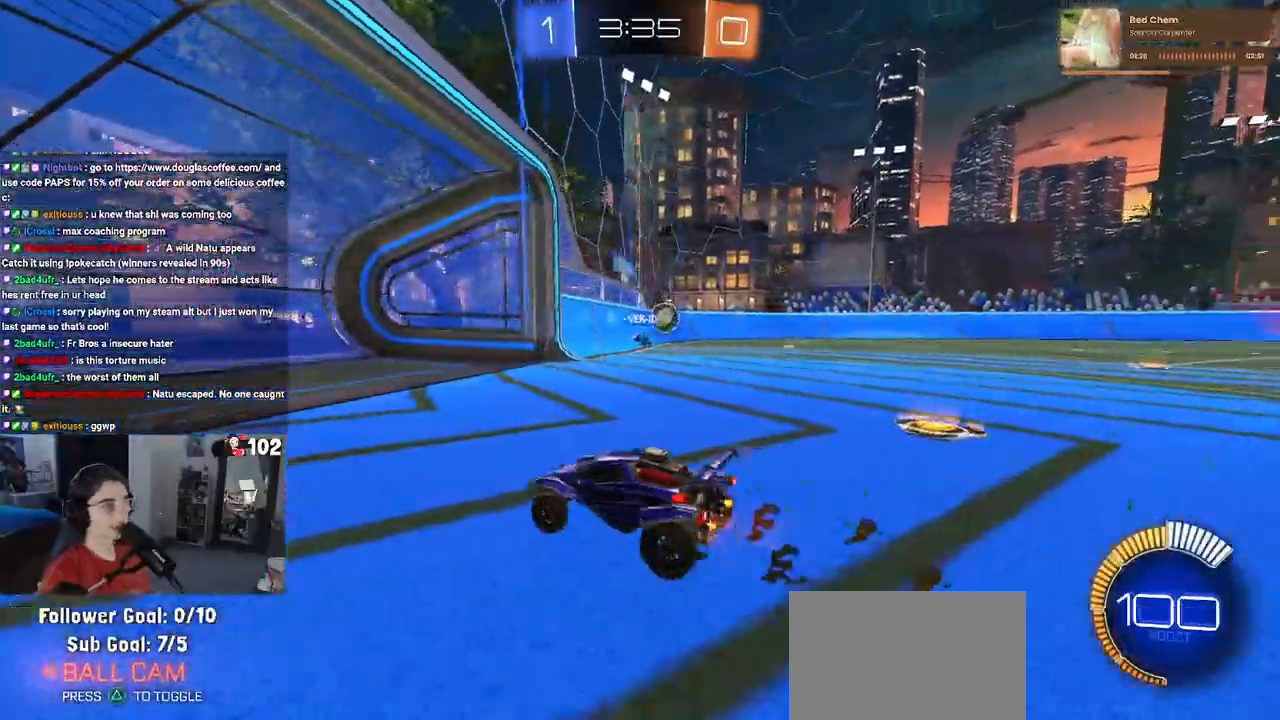
{"buttons": ["SQUARE", "R2"], "left_stick": "right", "right_stick": "center", "events": [[283, "left_stick", "center"], [450, "SQUARE", "down"], [467, "left_stick", "right"]]}
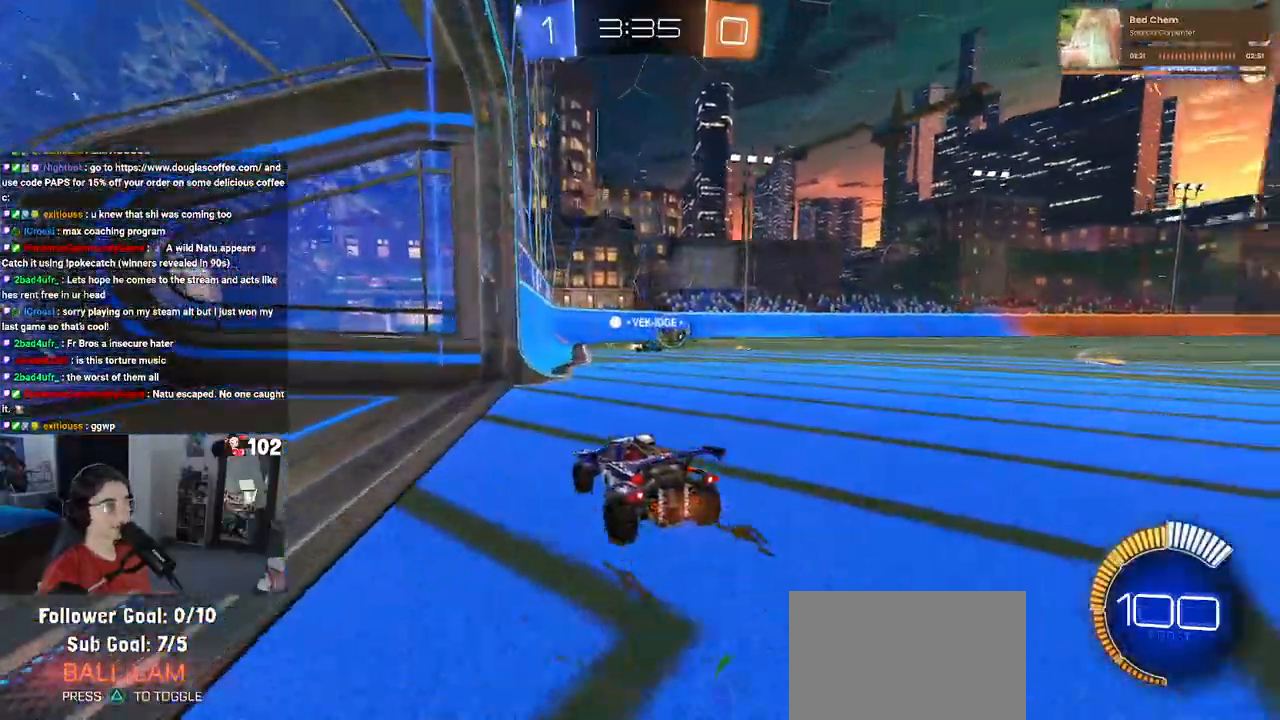
{"buttons": ["R2"], "left_stick": "center", "right_stick": "center", "events": [[50, "SQUARE", "up"], [317, "left_stick", "center"]]}
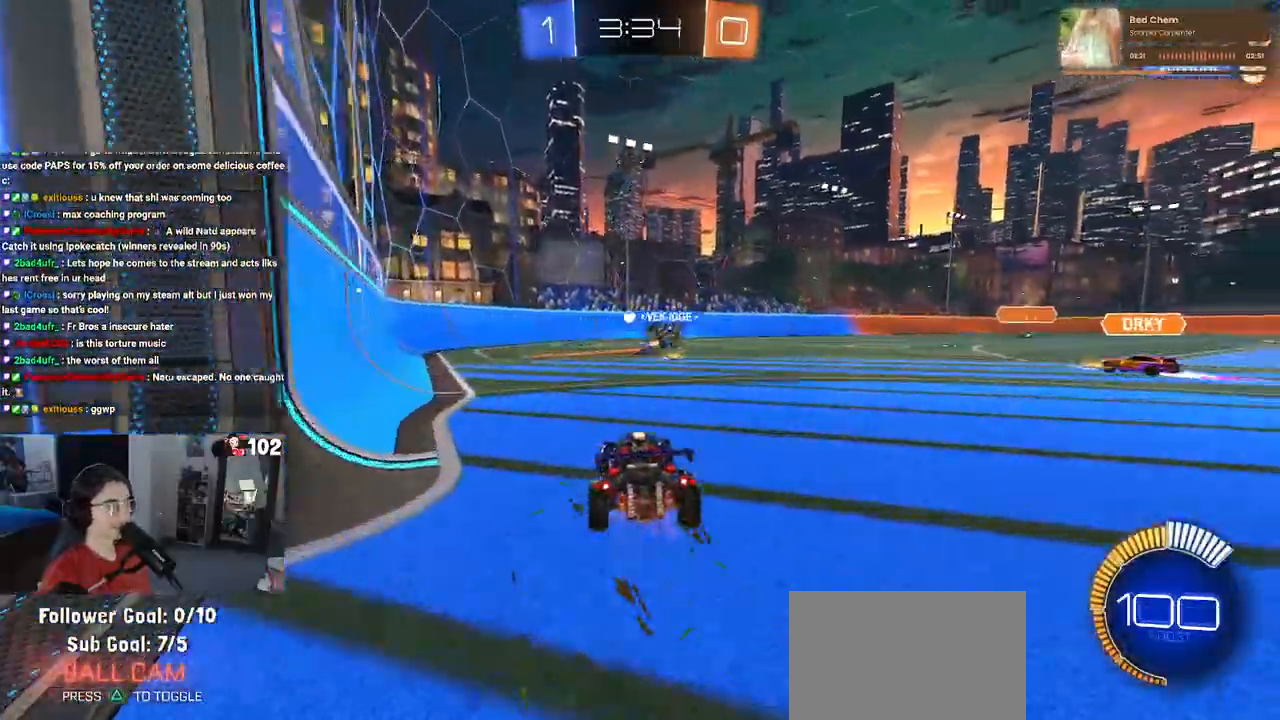
{"buttons": ["R2"], "left_stick": "center", "right_stick": "center", "events": []}
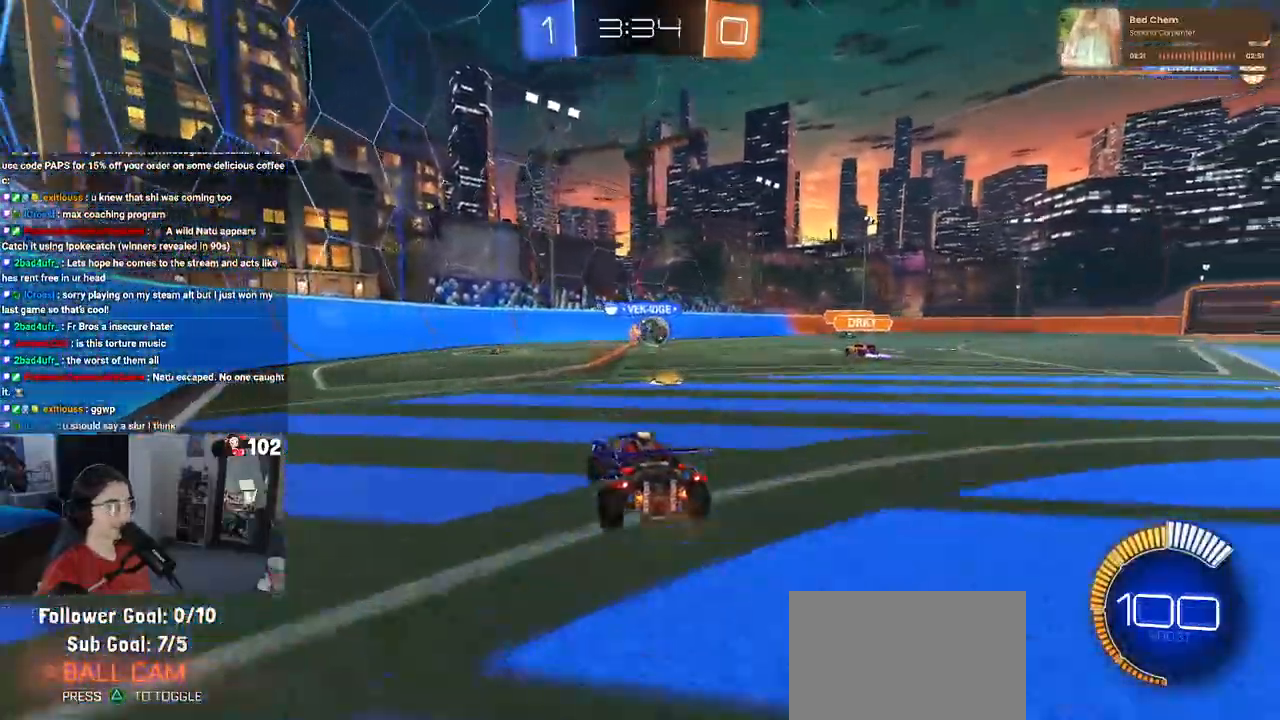
{"buttons": ["R2"], "left_stick": "center", "right_stick": "center", "events": []}